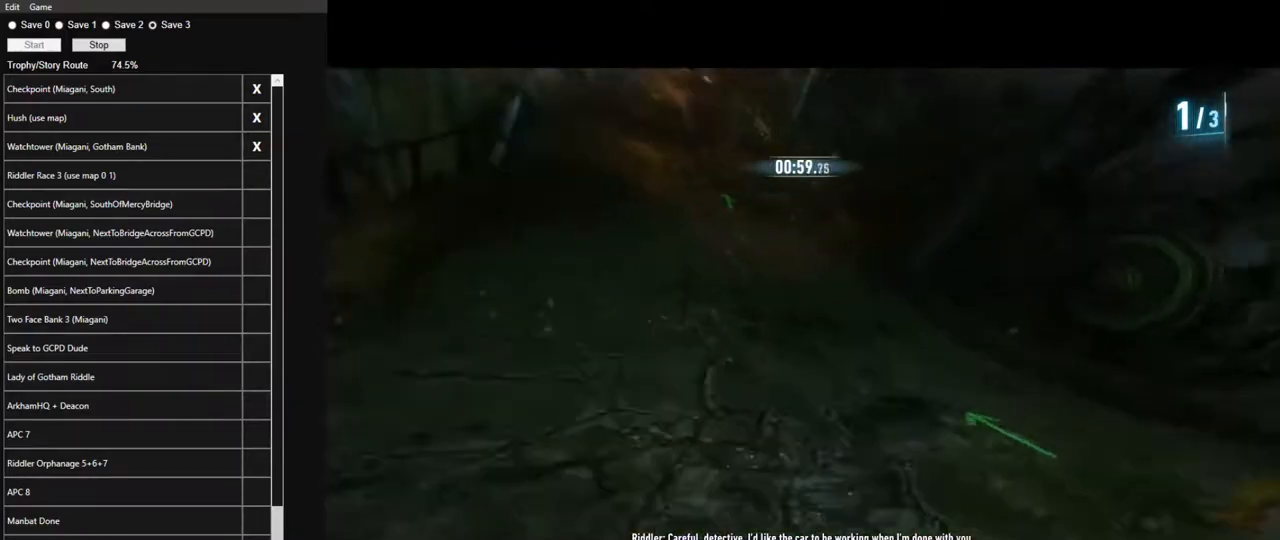
Gameplay with keyboard and mouse; each line is a JSON object with the keys and mouse buttons held at the frame after it. "events" lists presses ("down") and releases ("up") of "1", "2", "3", "4", "5", "a", "alt", "c", "caps_lock", "ctrl", "d", "e", "f", "g", "q", "r", "s", "shift", "space", "t", "tab", "v", "w", "x", "z", "mouse_left", "mouse_wheel" and "mouse_right" between this image and that frame as [ms after this image, input, new state], when the widget could be followed in between. "mouse_left", "mouse_wheel", "mouse_right" = the "left", "wheel", "right" buttons of the "mouse" list. No other keys are recorded. "wheel" means that the mouse wheel is clicked or scrolled. "mouse_move" is the direction in which the mouse moves at that frame (one of eight, or "still"), when it could be read.
{"keys": ["a", "w"], "mouse": ["left"], "mouse_move": "left", "events": [[100, "a", "down"]]}
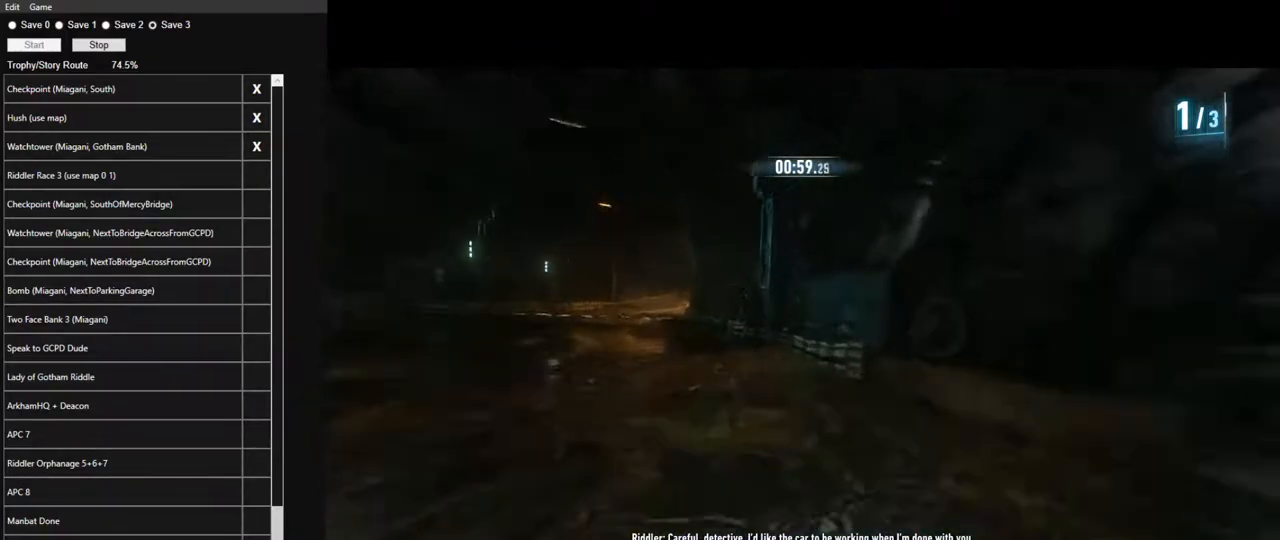
{"keys": ["w"], "mouse": ["left"], "mouse_move": "still", "events": [[250, "a", "up"]]}
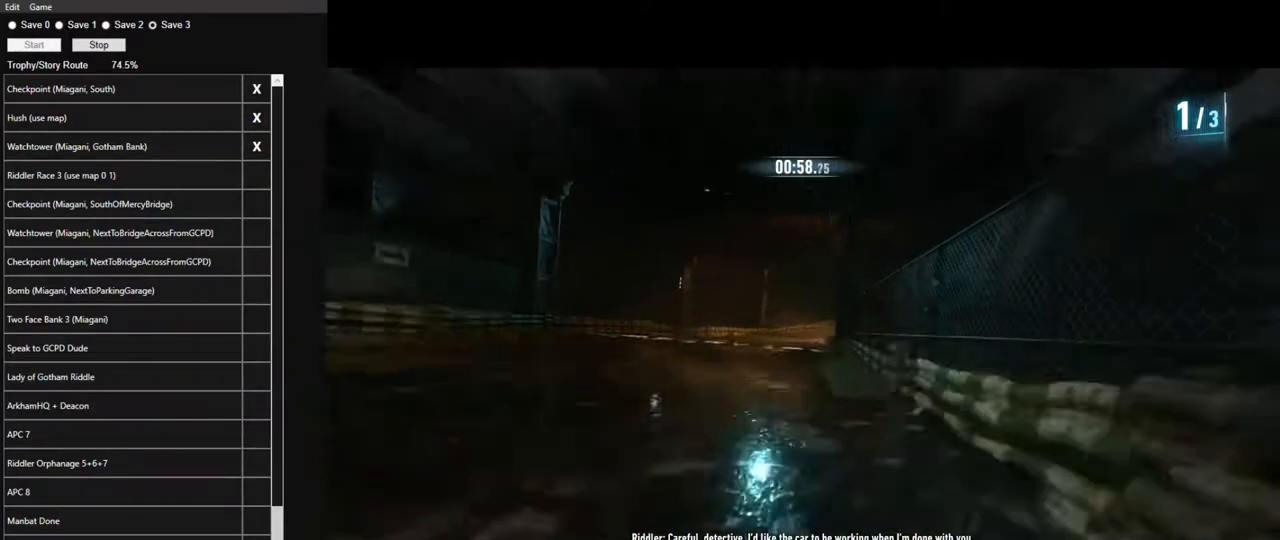
{"keys": ["w"], "mouse": ["left"], "mouse_move": "still", "events": []}
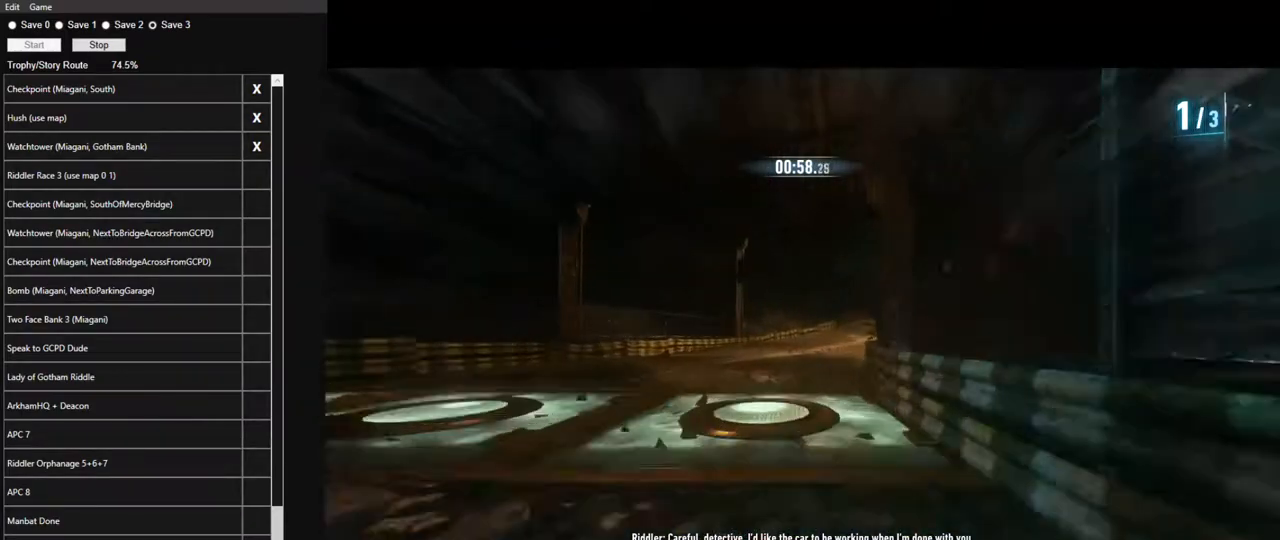
{"keys": ["w"], "mouse": [], "mouse_move": "right", "events": [[133, "d", "down"], [283, "d", "up"], [283, "mouse_left", "up"], [417, "mouse_left", "down"], [467, "mouse_left", "up"]]}
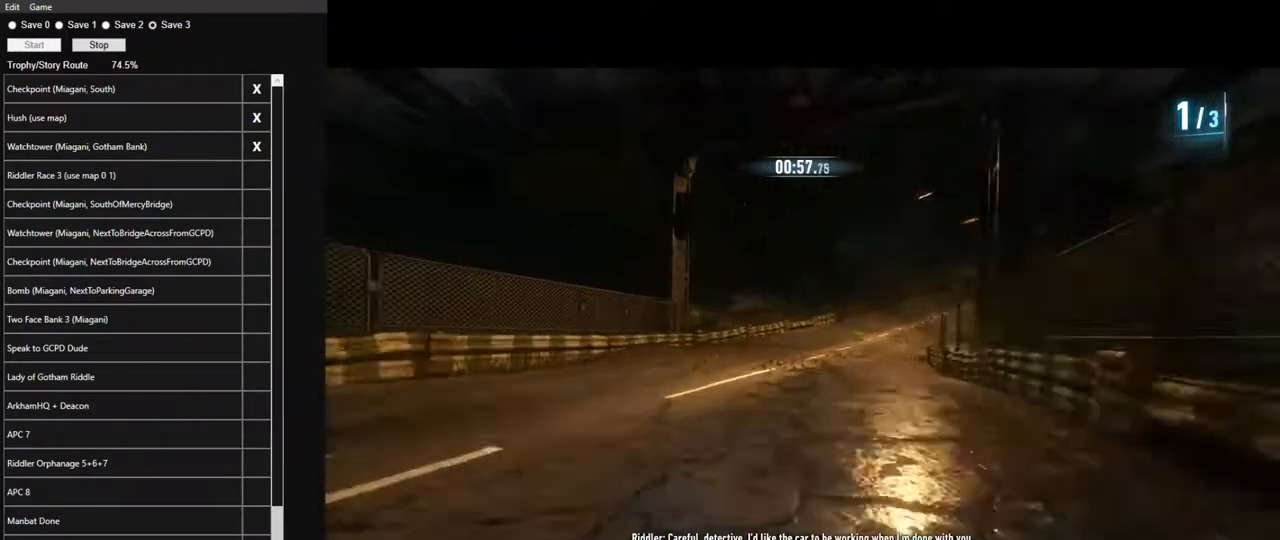
{"keys": ["w"], "mouse": ["left"], "mouse_move": "right", "events": [[67, "d", "down"], [67, "mouse_left", "down"], [150, "mouse_left", "up"], [250, "mouse_left", "down"], [350, "mouse_left", "up"], [433, "d", "up"], [433, "mouse_left", "down"]]}
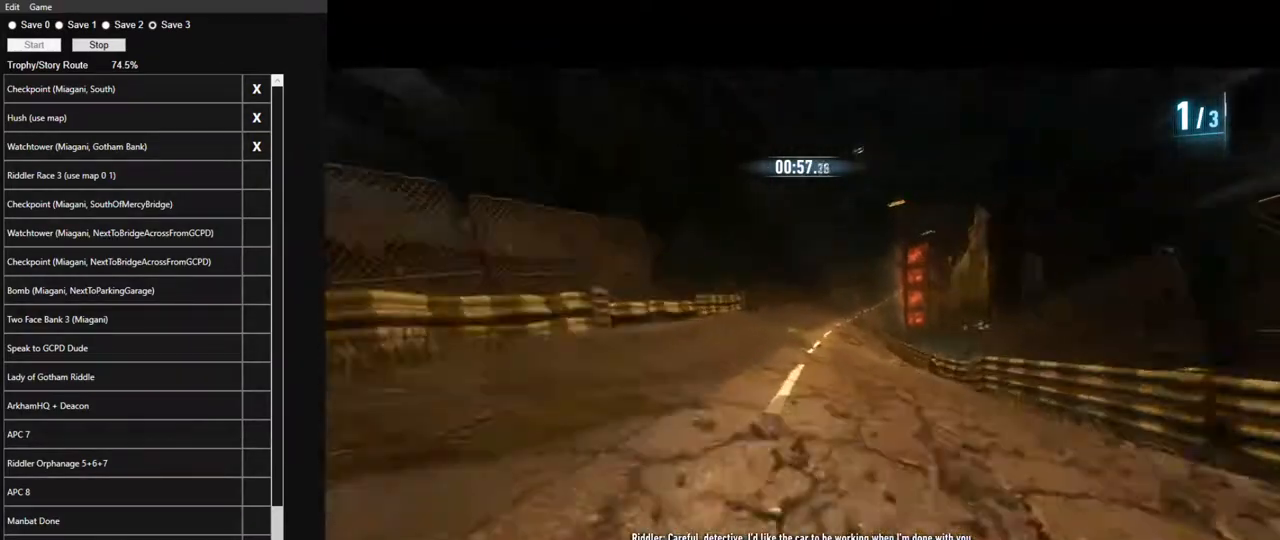
{"keys": ["w"], "mouse": ["left"], "mouse_move": "still", "events": [[33, "mouse_left", "up"], [83, "a", "down"], [133, "mouse_left", "down"], [167, "a", "up"], [167, "mouse_left", "up"], [267, "mouse_left", "down"], [367, "mouse_left", "up"], [500, "mouse_left", "down"]]}
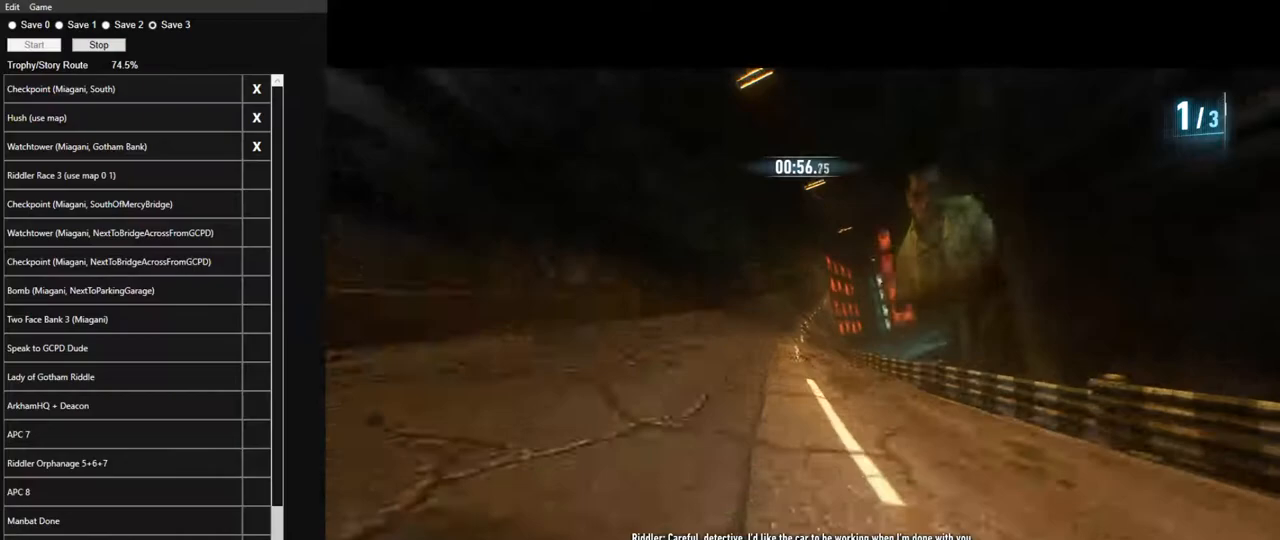
{"keys": ["w"], "mouse": [], "mouse_move": "still", "events": [[50, "d", "down"], [100, "d", "up"], [100, "mouse_left", "up"], [133, "mouse_left", "down"], [233, "mouse_left", "up"], [283, "a", "down"], [333, "mouse_left", "down"], [417, "mouse_left", "up"], [467, "a", "up"]]}
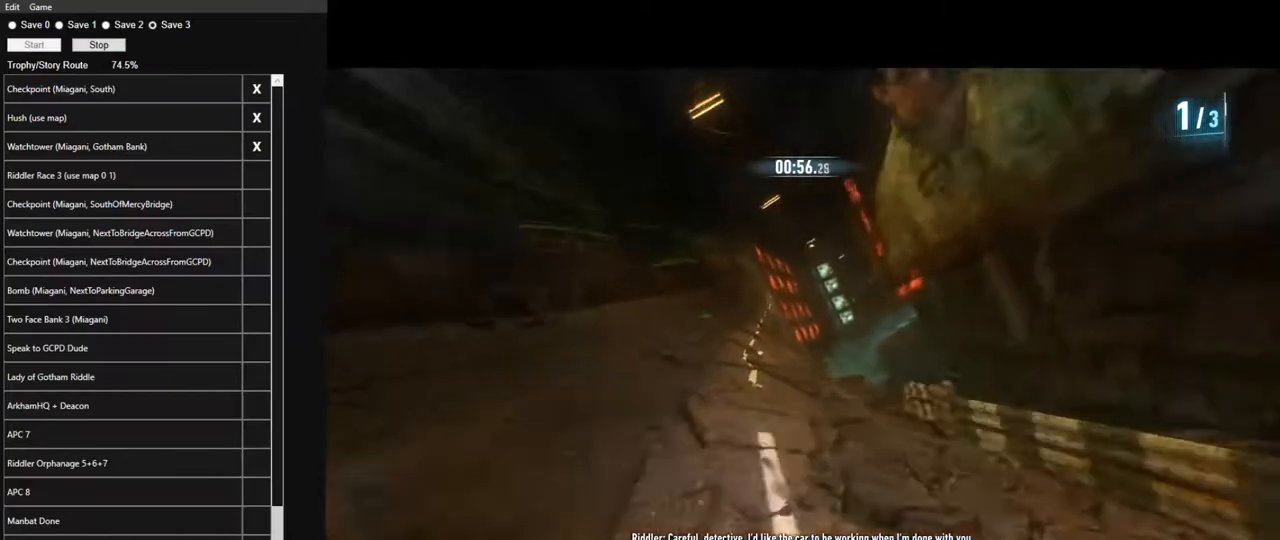
{"keys": ["w"], "mouse": [], "mouse_move": "still", "events": [[17, "mouse_left", "down"], [117, "mouse_left", "up"], [200, "mouse_left", "down"], [300, "a", "down"], [300, "mouse_left", "up"], [350, "a", "up"], [383, "mouse_left", "down"], [483, "mouse_left", "up"]]}
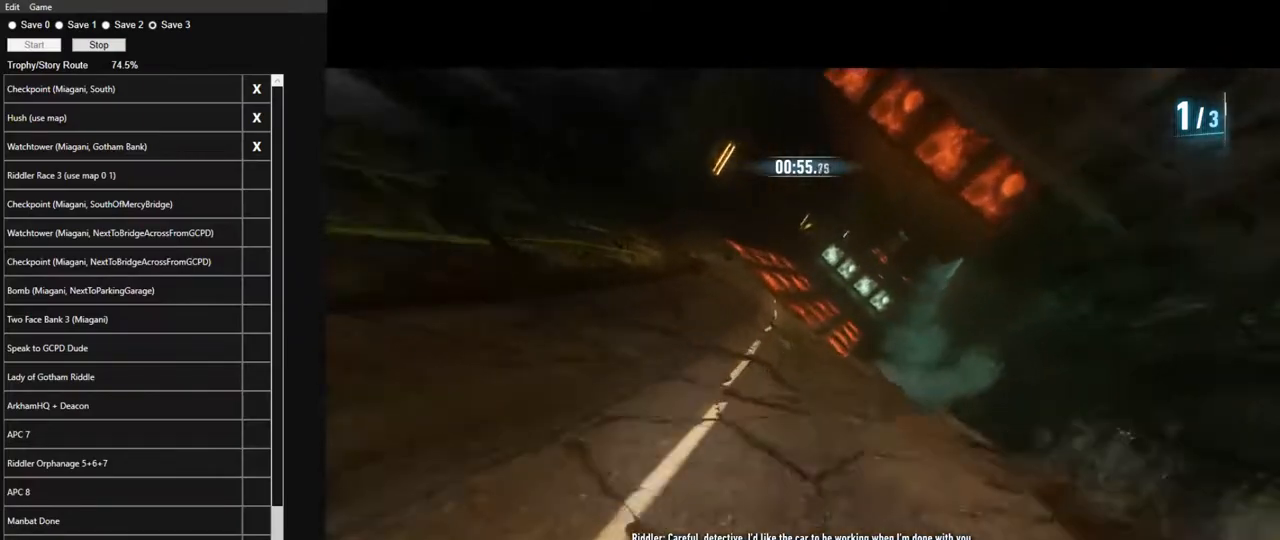
{"keys": ["w"], "mouse": ["left"], "mouse_move": "still", "events": [[83, "mouse_left", "down"], [167, "mouse_left", "up"], [217, "d", "down"], [267, "mouse_left", "down"], [317, "d", "up"], [367, "mouse_left", "up"], [450, "mouse_left", "down"]]}
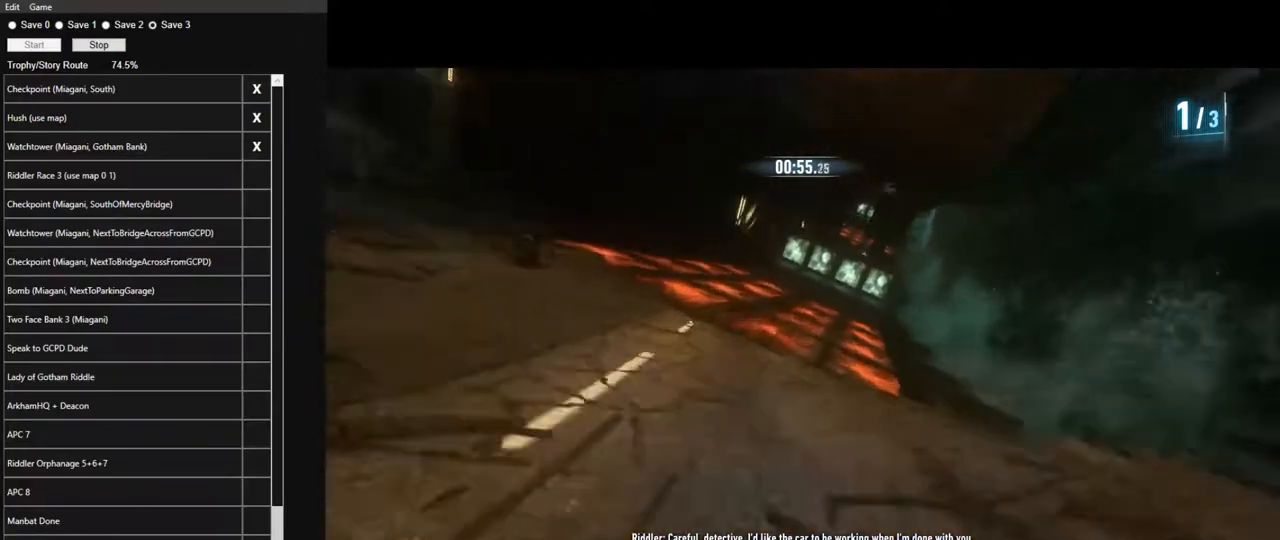
{"keys": ["w"], "mouse": [], "mouse_move": "still", "events": [[50, "mouse_left", "up"], [133, "mouse_left", "down"], [233, "mouse_left", "up"], [333, "mouse_left", "down"], [417, "mouse_left", "up"]]}
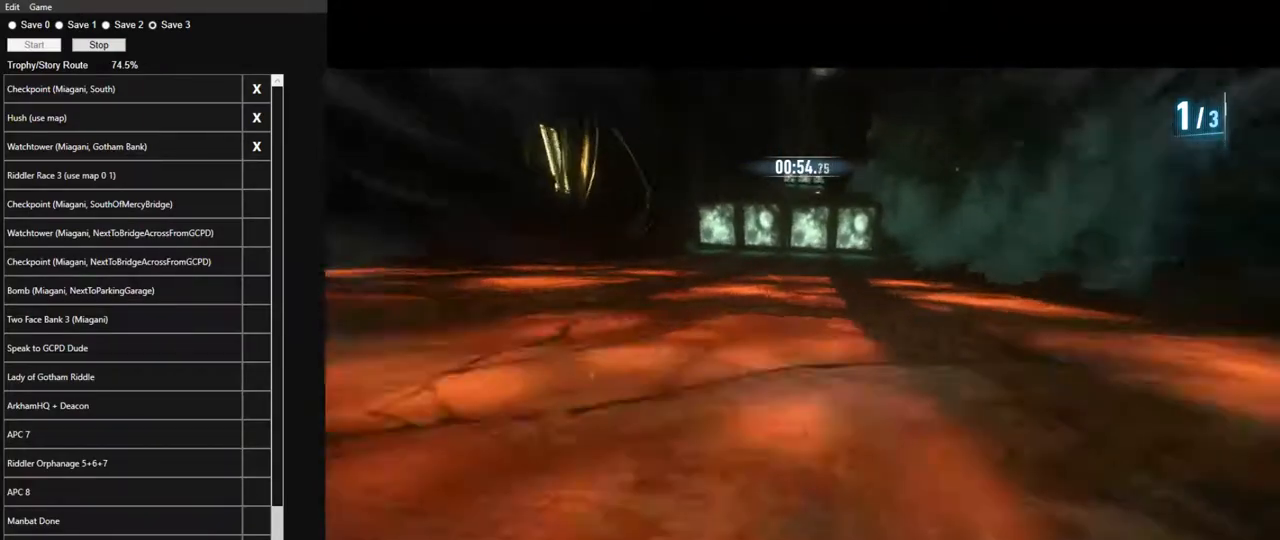
{"keys": ["w"], "mouse": [], "mouse_move": "still", "events": [[17, "mouse_left", "down"], [67, "a", "down"], [117, "a", "up"], [117, "mouse_left", "up"], [200, "mouse_left", "down"], [300, "mouse_left", "up"], [383, "mouse_left", "down"], [483, "mouse_left", "up"]]}
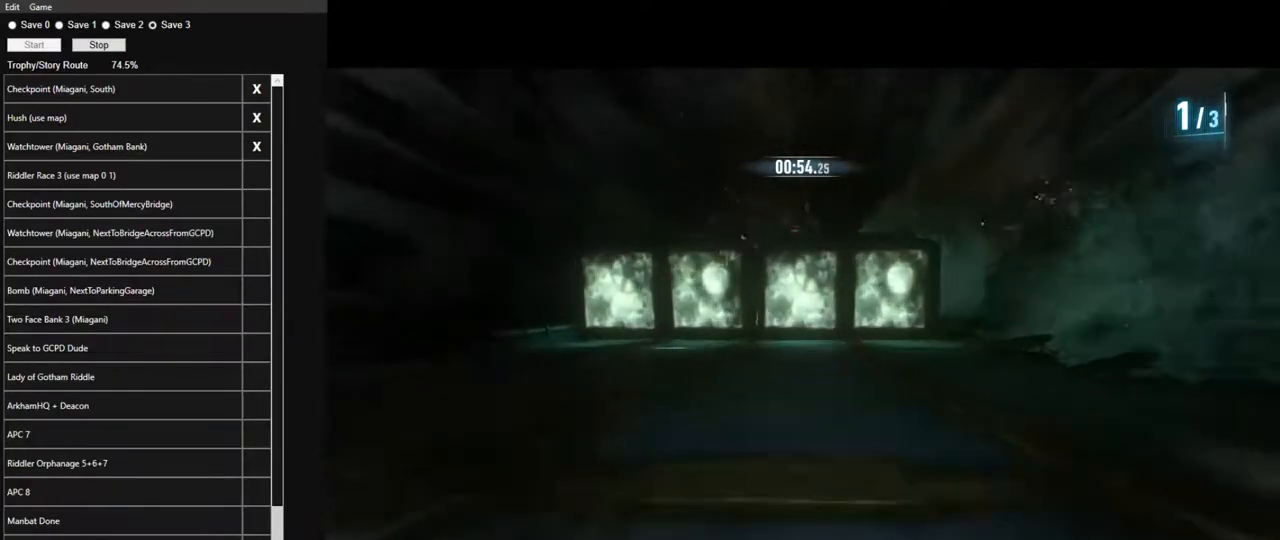
{"keys": ["w"], "mouse": ["left"], "mouse_move": "still", "events": [[83, "mouse_left", "down"], [167, "mouse_left", "up"], [267, "mouse_left", "down"], [400, "mouse_left", "up"], [450, "mouse_left", "down"]]}
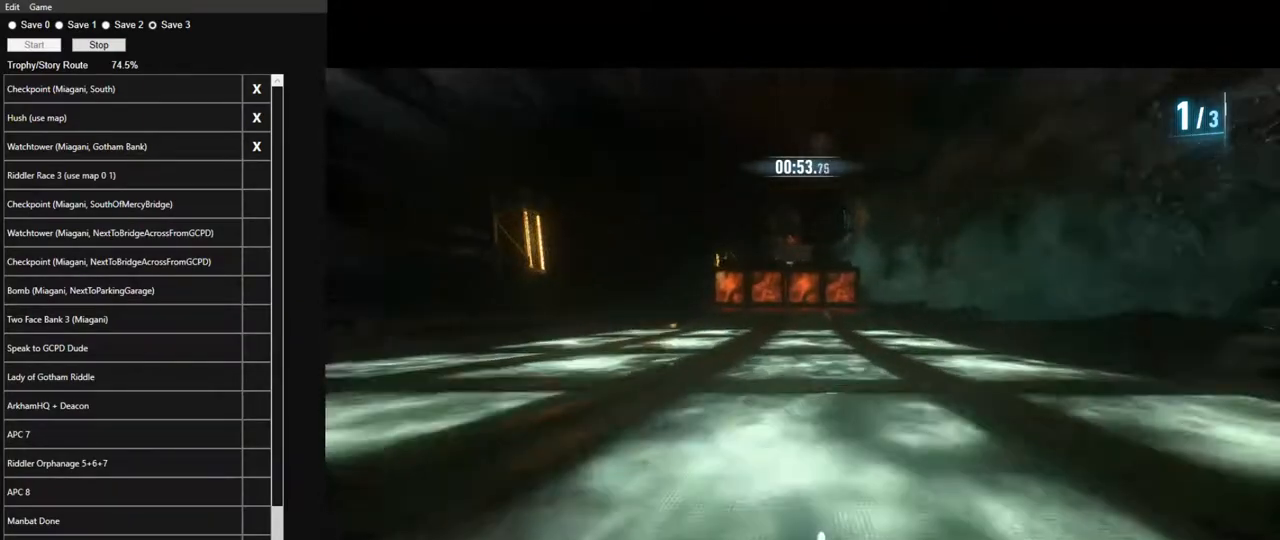
{"keys": ["w"], "mouse": [], "mouse_move": "still", "events": [[100, "mouse_left", "up"], [183, "mouse_left", "down"], [283, "mouse_left", "up"], [367, "mouse_left", "down"], [467, "mouse_left", "up"]]}
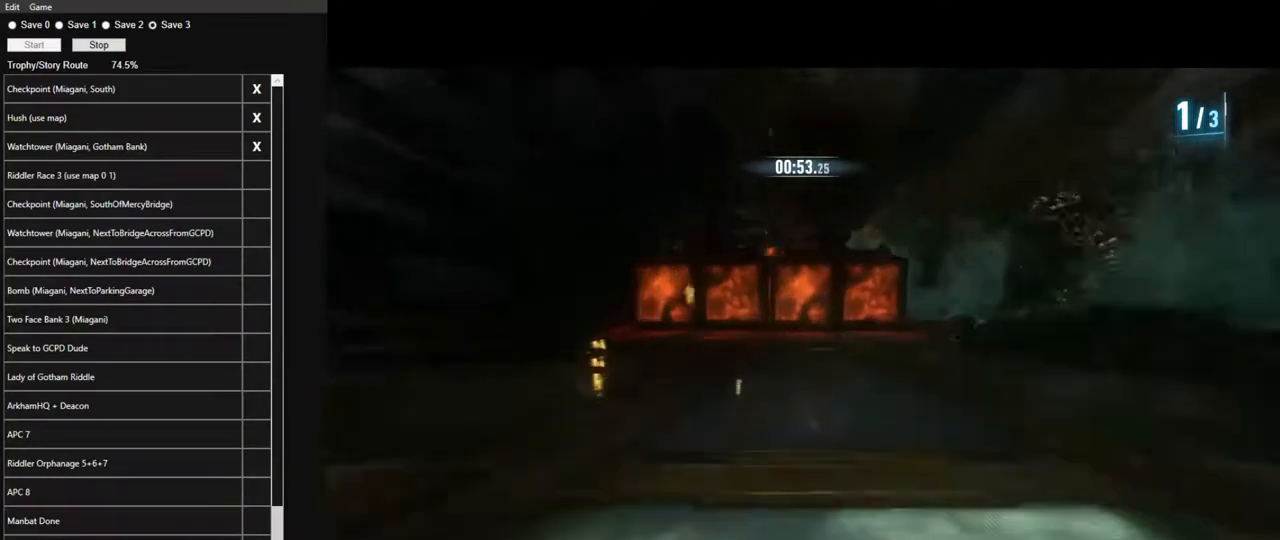
{"keys": ["w"], "mouse": [], "mouse_move": "still", "events": [[67, "mouse_left", "down"], [150, "mouse_left", "up"], [250, "mouse_left", "down"], [300, "mouse_left", "up"], [383, "mouse_left", "down"], [483, "mouse_left", "up"]]}
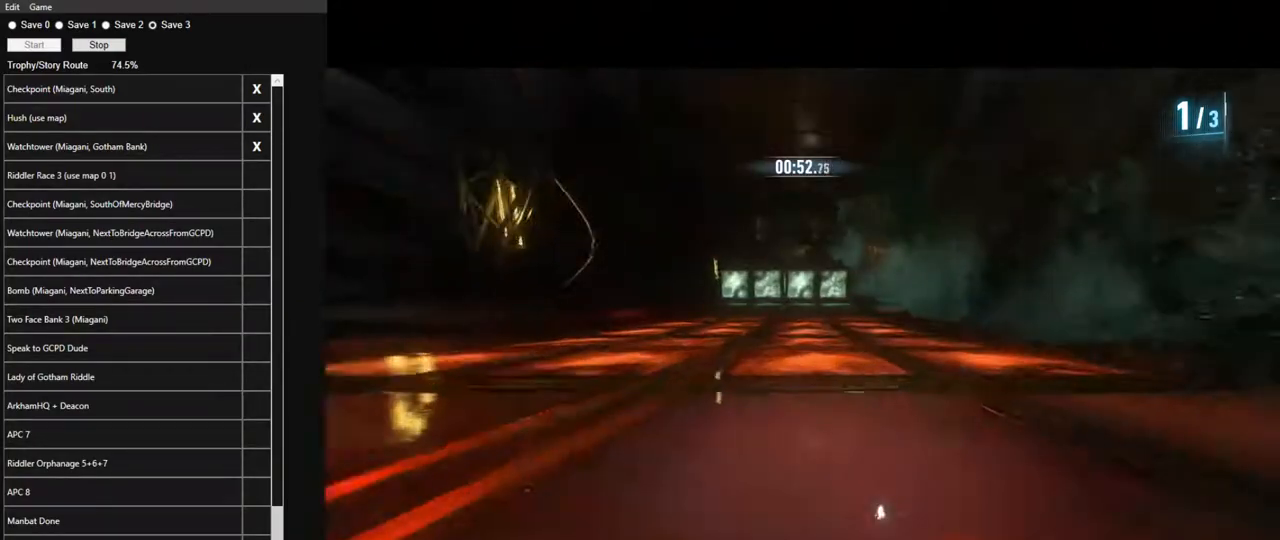
{"keys": ["w"], "mouse": ["left"], "mouse_move": "still", "events": [[83, "mouse_left", "down"], [167, "mouse_left", "up"], [267, "mouse_left", "down"], [400, "mouse_left", "up"], [450, "mouse_left", "down"]]}
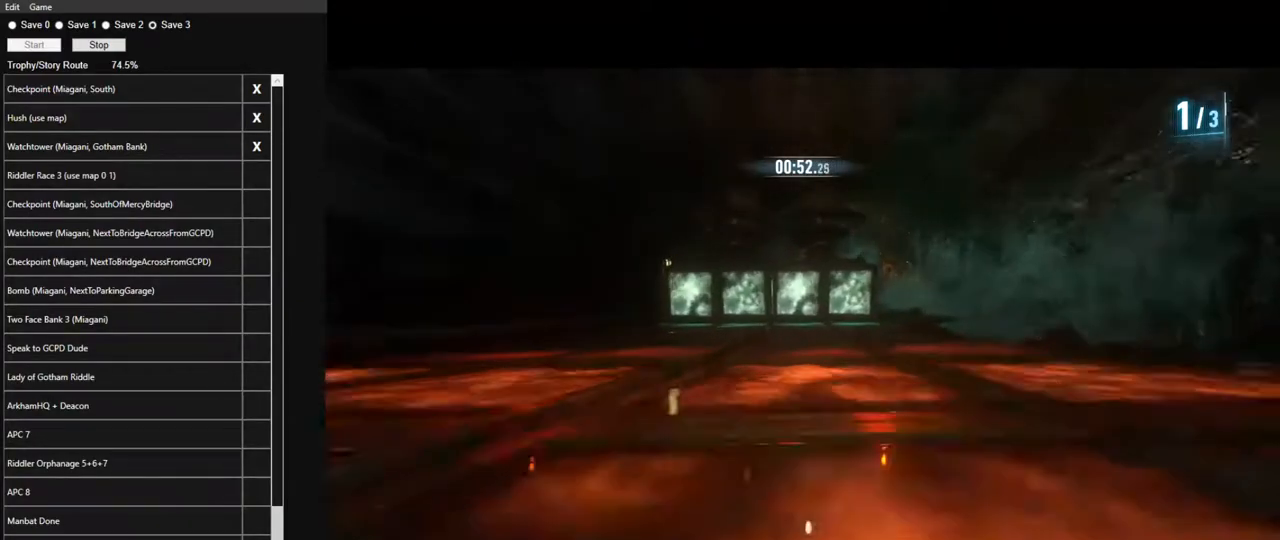
{"keys": ["w"], "mouse": [], "mouse_move": "still", "events": [[100, "mouse_left", "up"], [183, "mouse_left", "down"], [283, "mouse_left", "up"], [383, "mouse_left", "down"], [467, "mouse_left", "up"]]}
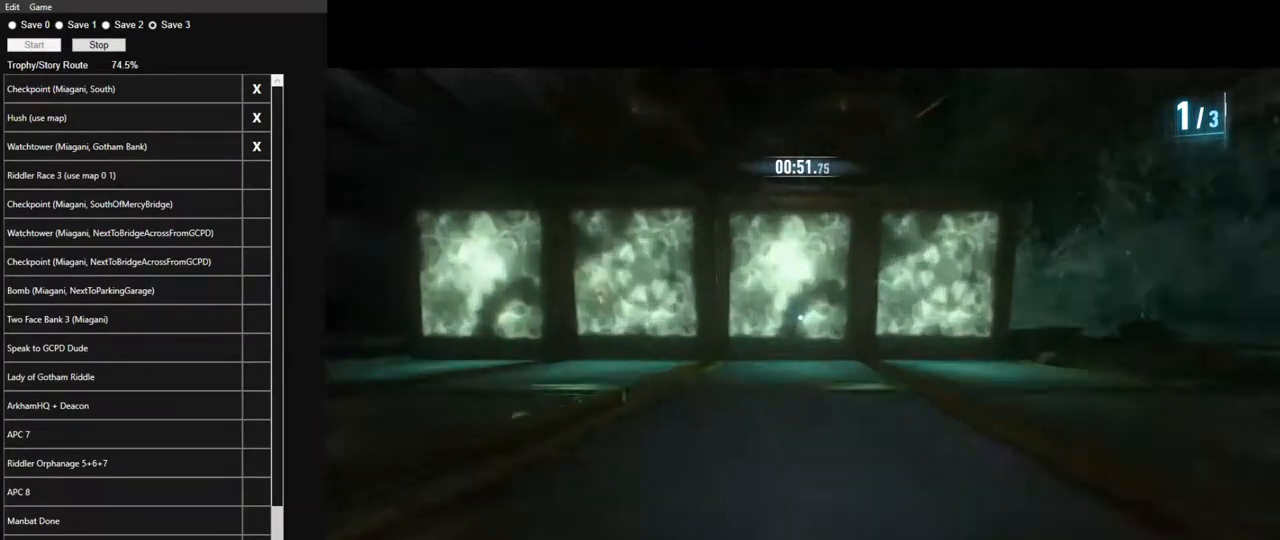
{"keys": ["w"], "mouse": [], "mouse_move": "still", "events": [[150, "mouse_left", "down"], [250, "mouse_left", "up"], [350, "mouse_left", "down"], [483, "mouse_left", "up"]]}
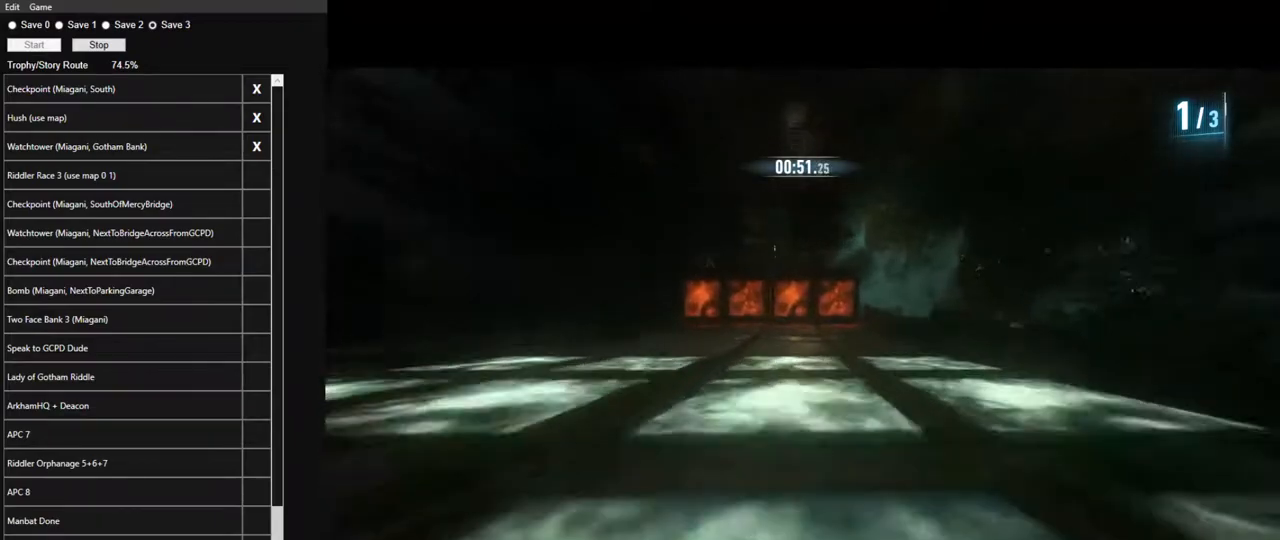
{"keys": ["w"], "mouse": ["left"], "mouse_move": "still", "events": [[83, "mouse_left", "down"], [167, "mouse_left", "up"], [267, "mouse_left", "down"], [367, "mouse_left", "up"], [500, "mouse_left", "down"]]}
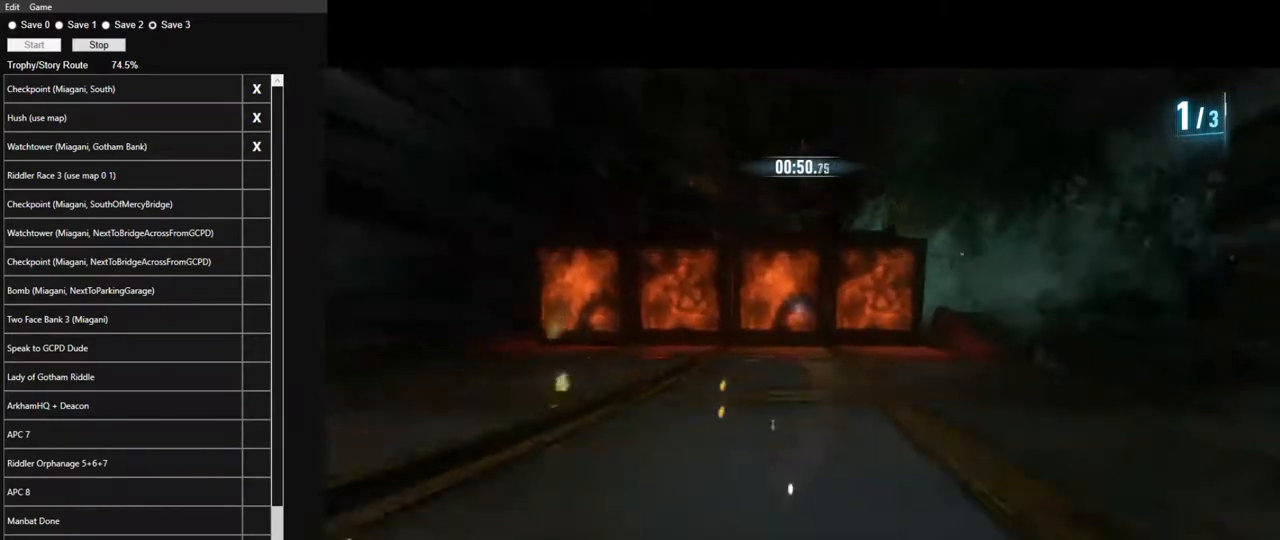
{"keys": ["w"], "mouse": ["left"], "mouse_move": "still", "events": [[100, "mouse_left", "up"], [183, "mouse_left", "down"], [333, "mouse_left", "up"], [417, "mouse_left", "down"]]}
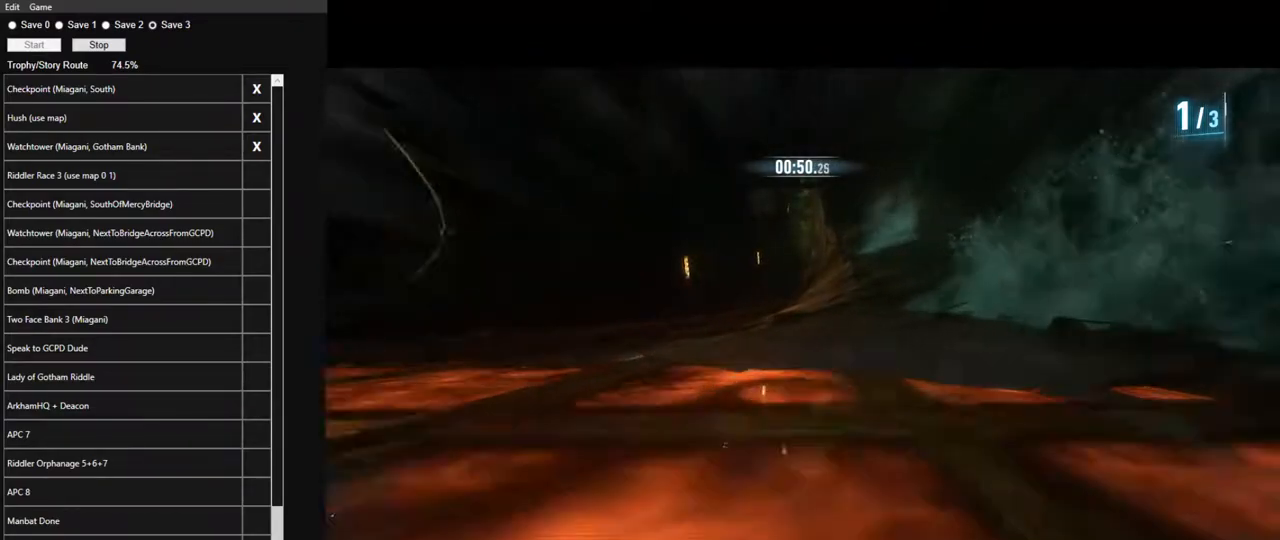
{"keys": ["w"], "mouse": [], "mouse_move": "still", "events": [[17, "mouse_left", "up"], [117, "mouse_left", "down"], [250, "mouse_left", "up"], [300, "mouse_left", "down"], [350, "d", "down"], [433, "mouse_left", "up"], [483, "d", "up"]]}
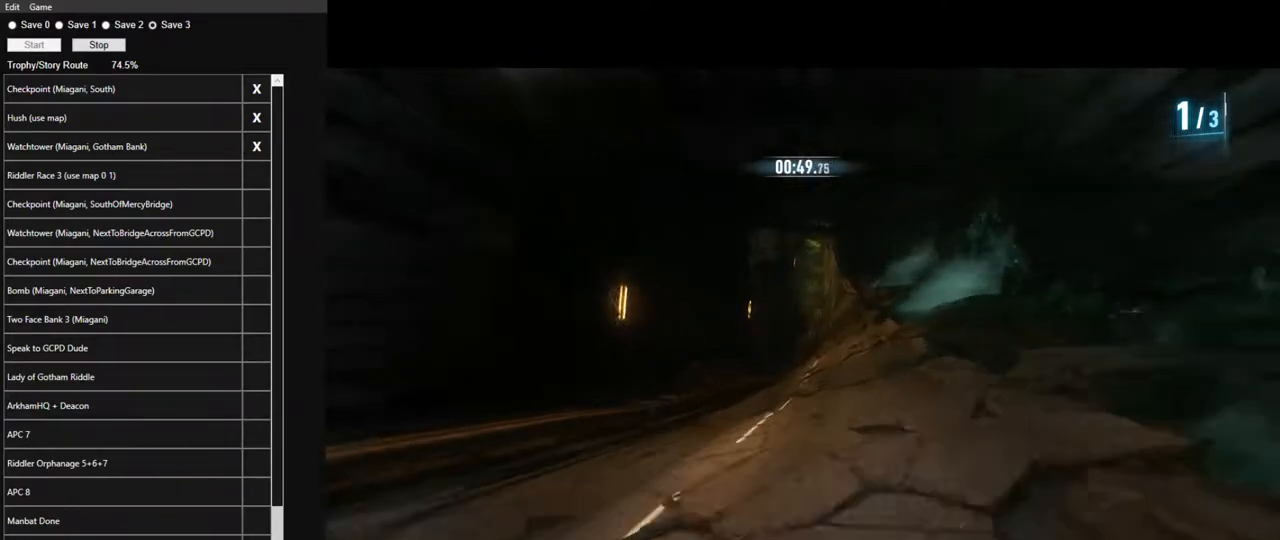
{"keys": ["d", "w"], "mouse": [], "mouse_move": "still", "events": [[33, "mouse_left", "down"], [117, "mouse_left", "up"], [217, "mouse_left", "down"], [317, "d", "down"], [317, "mouse_left", "up"], [400, "mouse_left", "down"], [500, "mouse_left", "up"]]}
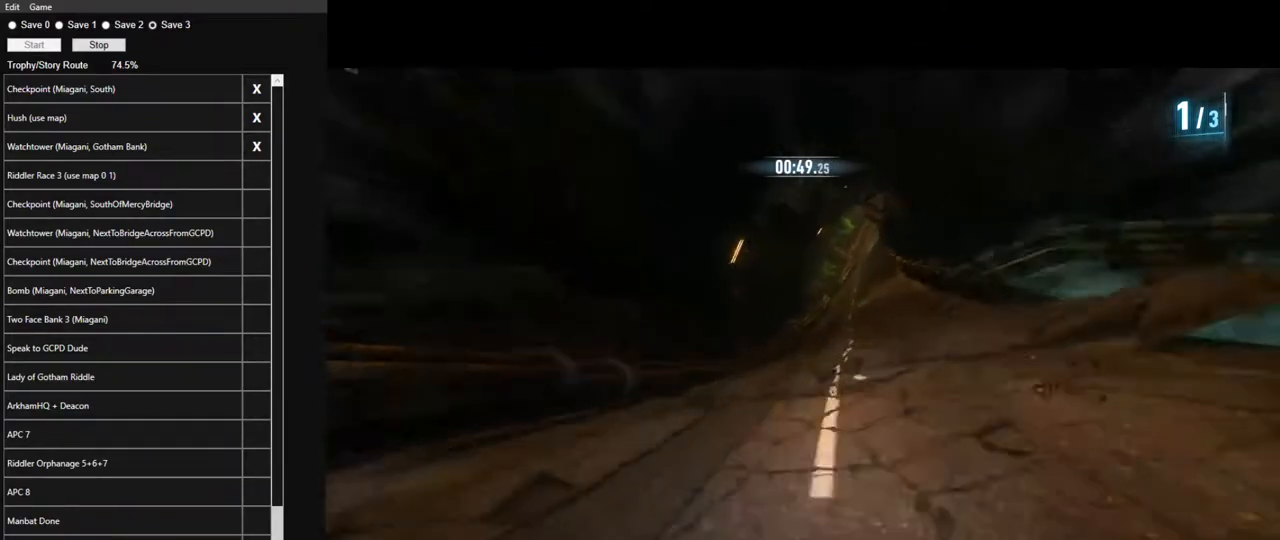
{"keys": ["w"], "mouse": ["left"], "mouse_move": "still", "events": [[50, "d", "up"], [100, "mouse_left", "down"], [183, "d", "down"], [183, "mouse_left", "up"], [283, "mouse_left", "down"], [333, "d", "up"], [367, "mouse_left", "up"], [467, "mouse_left", "down"]]}
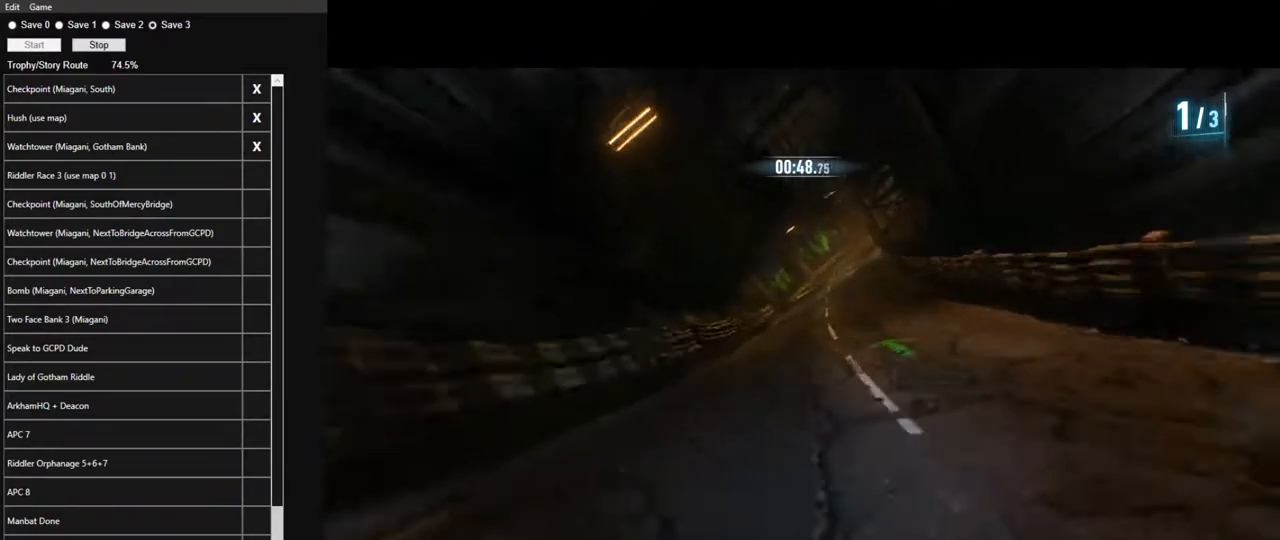
{"keys": ["w"], "mouse": [], "mouse_move": "still", "events": [[17, "d", "down"], [117, "mouse_left", "up"], [150, "mouse_left", "down"], [200, "d", "up"], [300, "mouse_left", "up"], [383, "mouse_left", "down"], [483, "mouse_left", "up"]]}
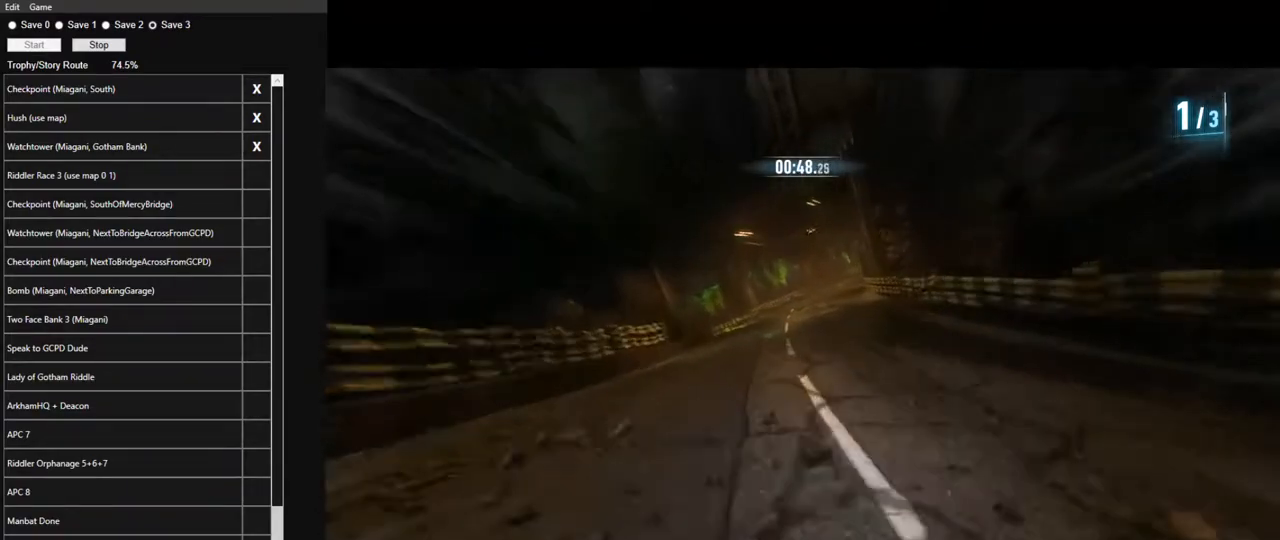
{"keys": ["d", "w"], "mouse": ["left"], "mouse_move": "right", "events": [[83, "mouse_left", "down"], [217, "mouse_left", "up"], [267, "d", "down"], [317, "mouse_left", "down"], [400, "mouse_left", "up"], [500, "mouse_left", "down"]]}
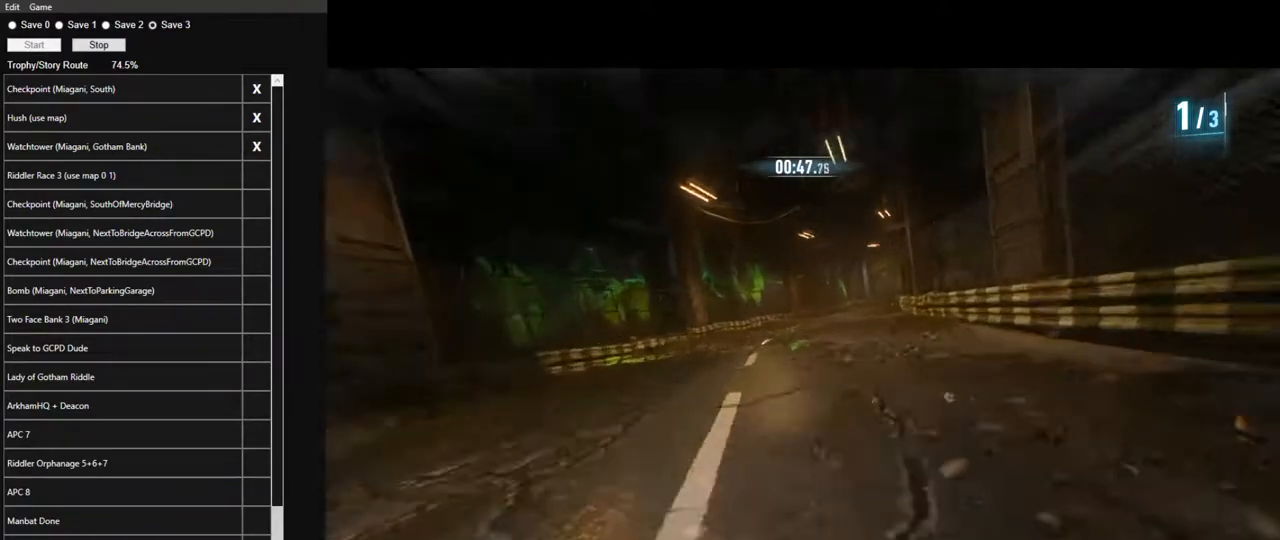
{"keys": ["w"], "mouse": ["left"], "mouse_move": "left", "events": [[133, "mouse_left", "up"], [183, "d", "up"], [183, "mouse_left", "down"], [333, "mouse_left", "up"], [417, "mouse_left", "down"]]}
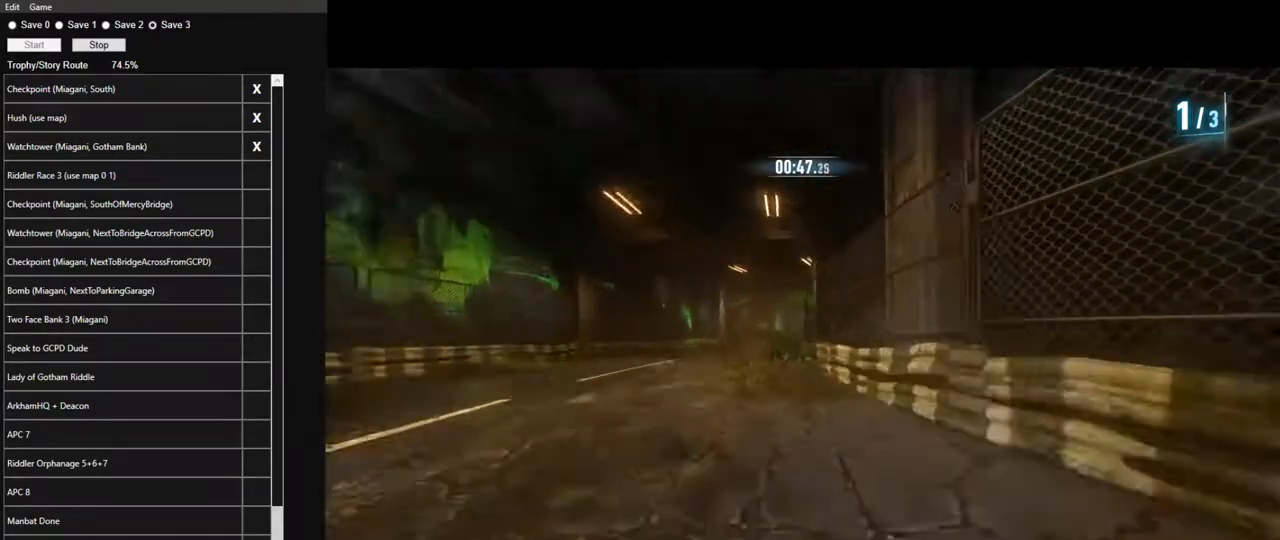
{"keys": ["w"], "mouse": [], "mouse_move": "still", "events": [[17, "mouse_left", "up"], [117, "a", "down"], [150, "mouse_left", "down"], [250, "mouse_left", "up"], [300, "a", "up"], [350, "mouse_left", "down"], [483, "mouse_left", "up"]]}
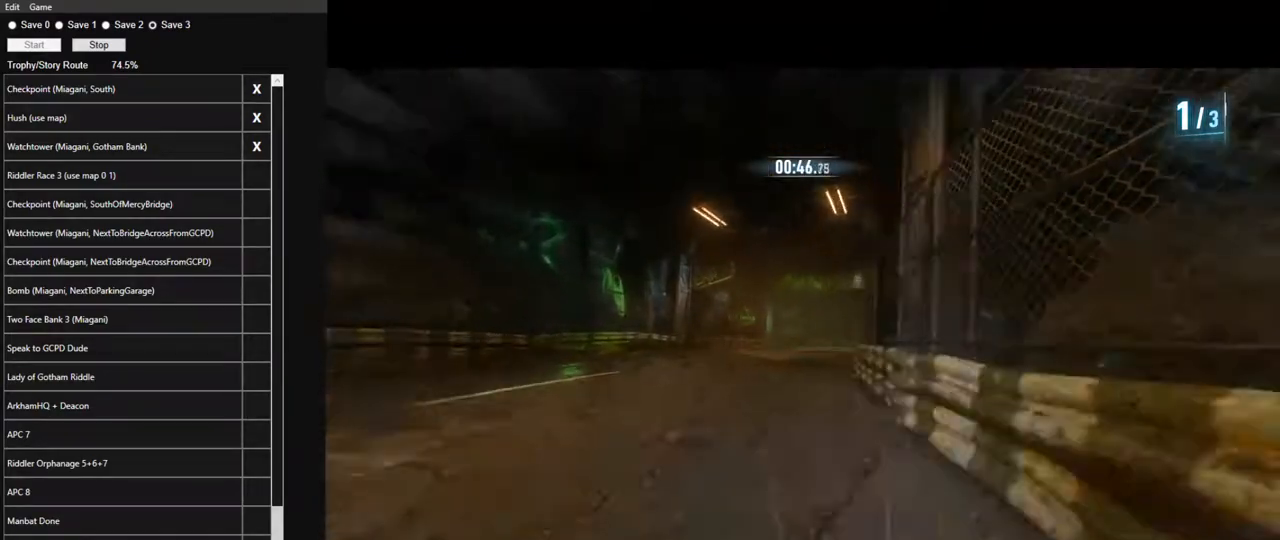
{"keys": ["d", "w"], "mouse": [], "mouse_move": "right", "events": [[83, "mouse_left", "down"], [167, "mouse_left", "up"], [217, "d", "down"], [267, "mouse_left", "down"], [367, "mouse_left", "up"]]}
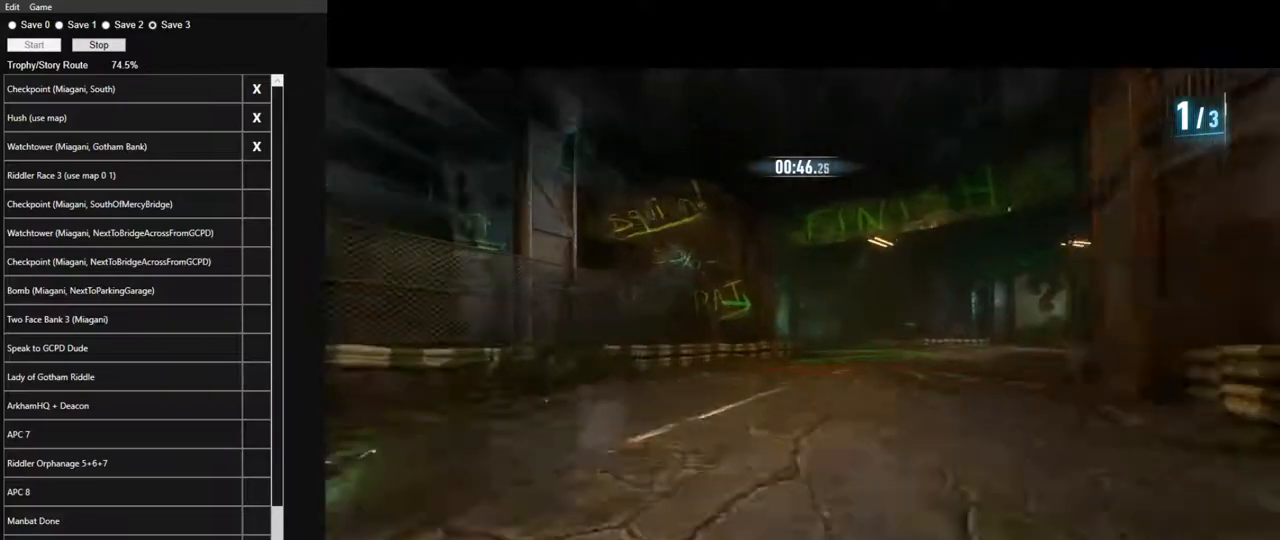
{"keys": ["w"], "mouse": ["left"], "mouse_move": "left", "events": [[233, "mouse_left", "down"], [283, "shift", "down"], [333, "mouse_left", "up"], [417, "mouse_left", "down"], [417, "shift", "up"], [467, "d", "up"]]}
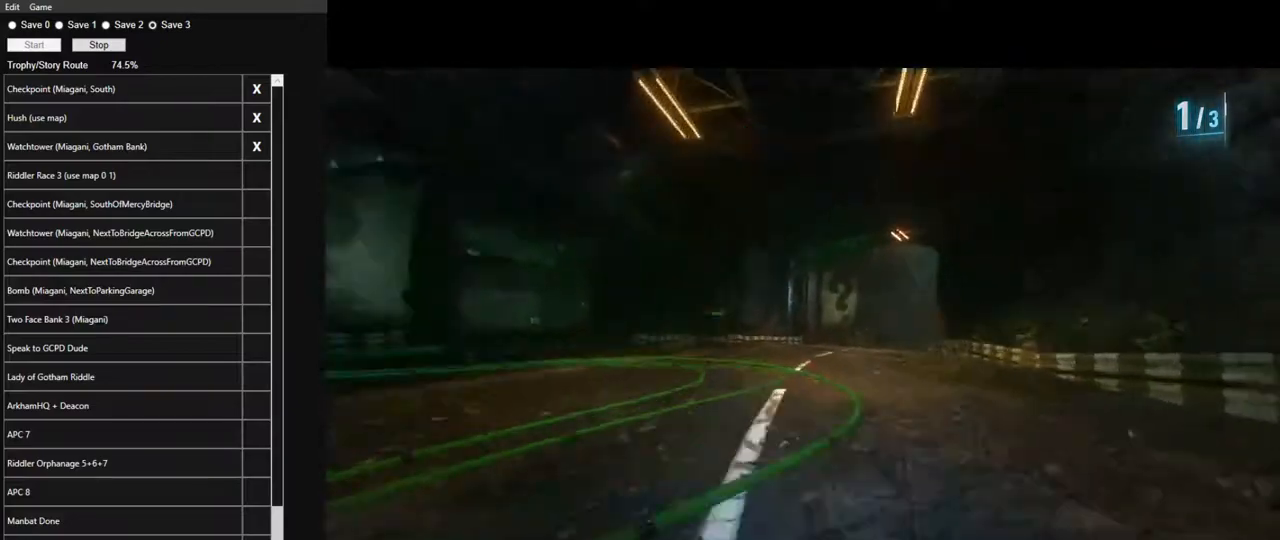
{"keys": ["w"], "mouse": [], "mouse_move": "still", "events": [[17, "mouse_left", "up"], [117, "mouse_left", "down"], [250, "mouse_left", "up"], [350, "mouse_left", "down"], [433, "mouse_left", "up"]]}